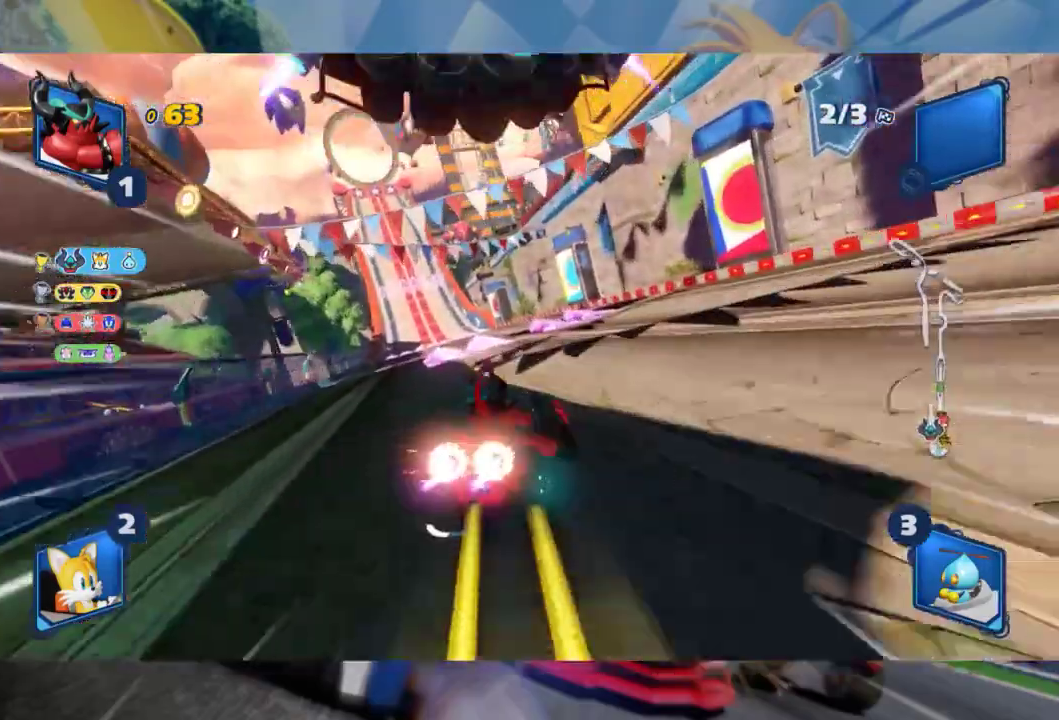
Gameplay with a controller (Xbox layout); each line is a JSON object with the inputs held at the frame after it. "events" lists button and stick changes between this image and that frame as [ms after this image, input, new state], when the widget could be followed in between.
{"buttons": ["R2"], "left_stick": "center", "right_stick": "center", "events": [[350, "left_stick", "center"], [417, "L2", "up"]]}
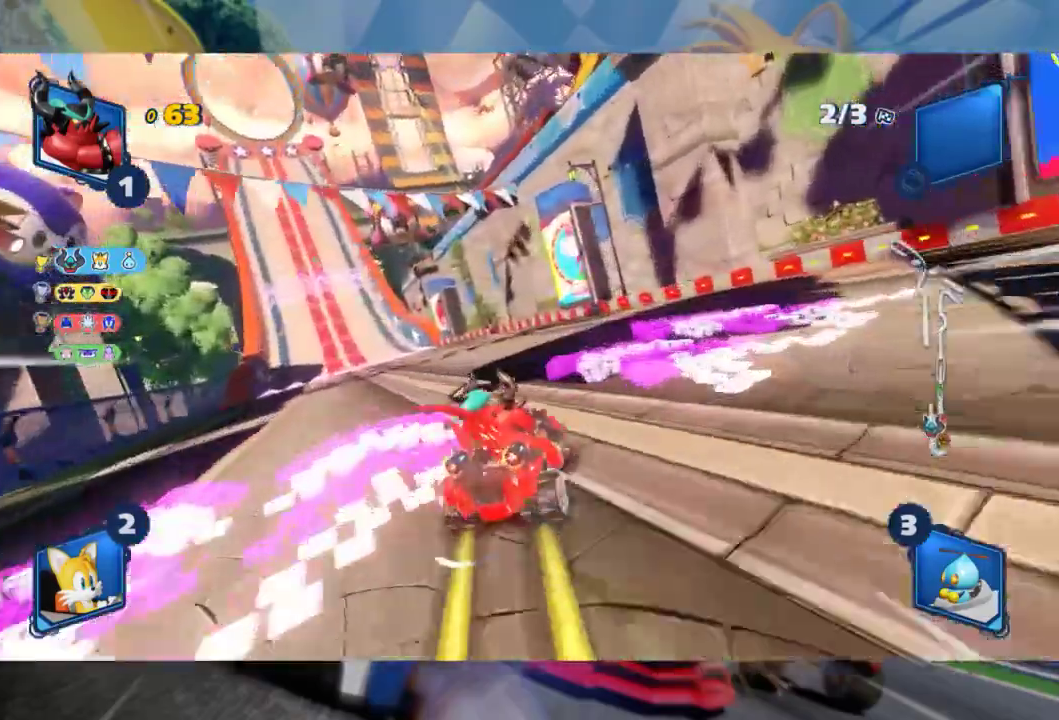
{"buttons": ["L2", "R2"], "left_stick": "left", "right_stick": "center", "events": [[33, "left_stick", "left"], [117, "L2", "down"]]}
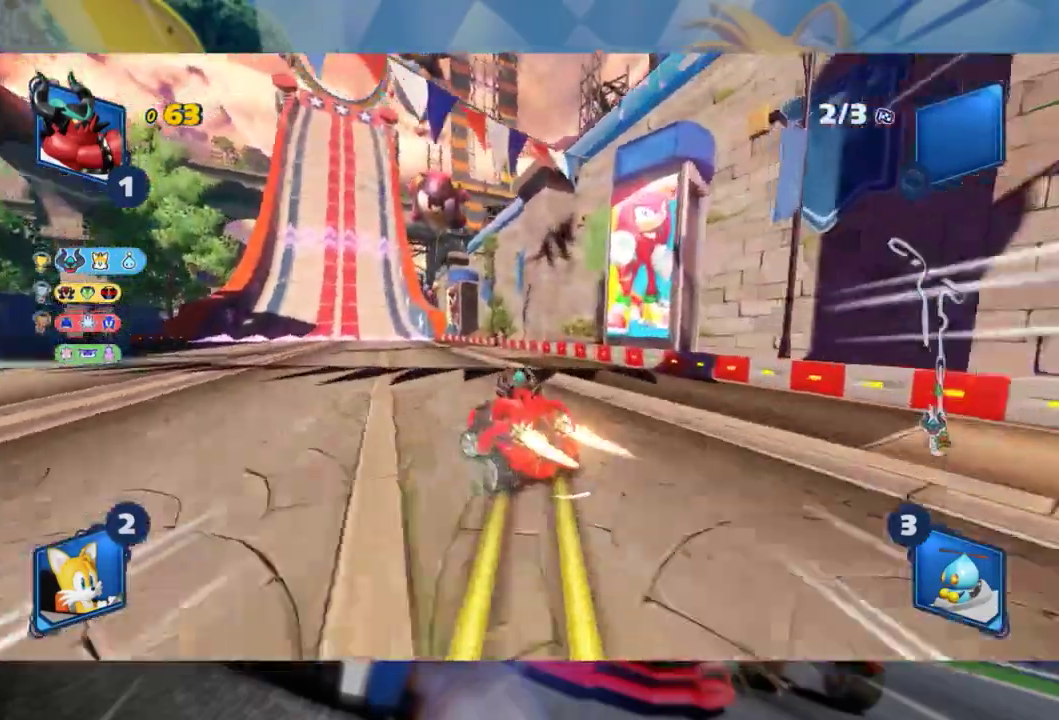
{"buttons": ["L2", "R2"], "left_stick": "left", "right_stick": "center", "events": [[217, "left_stick", "center"], [267, "left_stick", "left"]]}
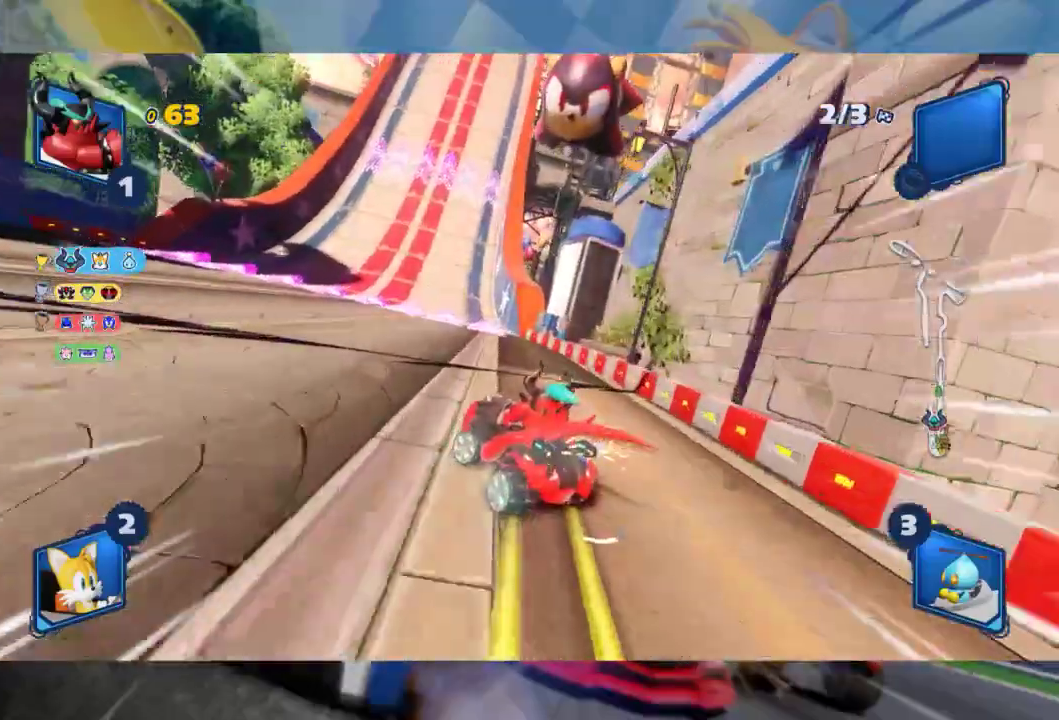
{"buttons": ["L2", "R2"], "left_stick": "right", "right_stick": "center", "events": [[350, "L2", "up"], [367, "left_stick", "right"], [467, "L2", "down"]]}
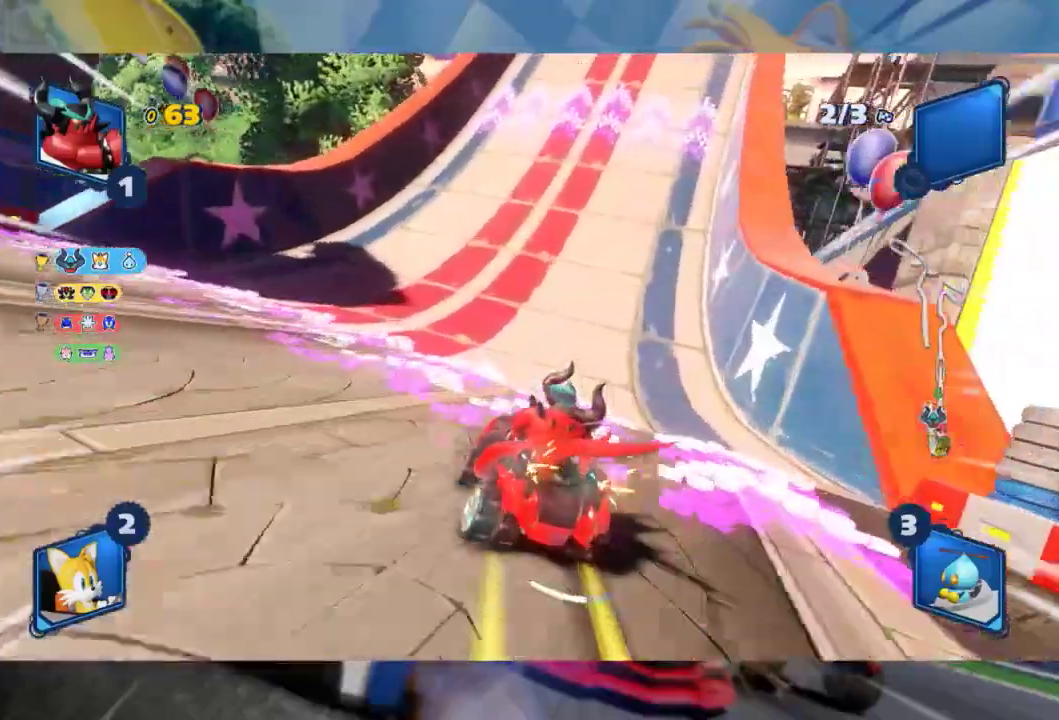
{"buttons": ["L2", "R2"], "left_stick": "center", "right_stick": "center", "events": [[50, "left_stick", "center"], [233, "left_stick", "right"], [350, "left_stick", "center"]]}
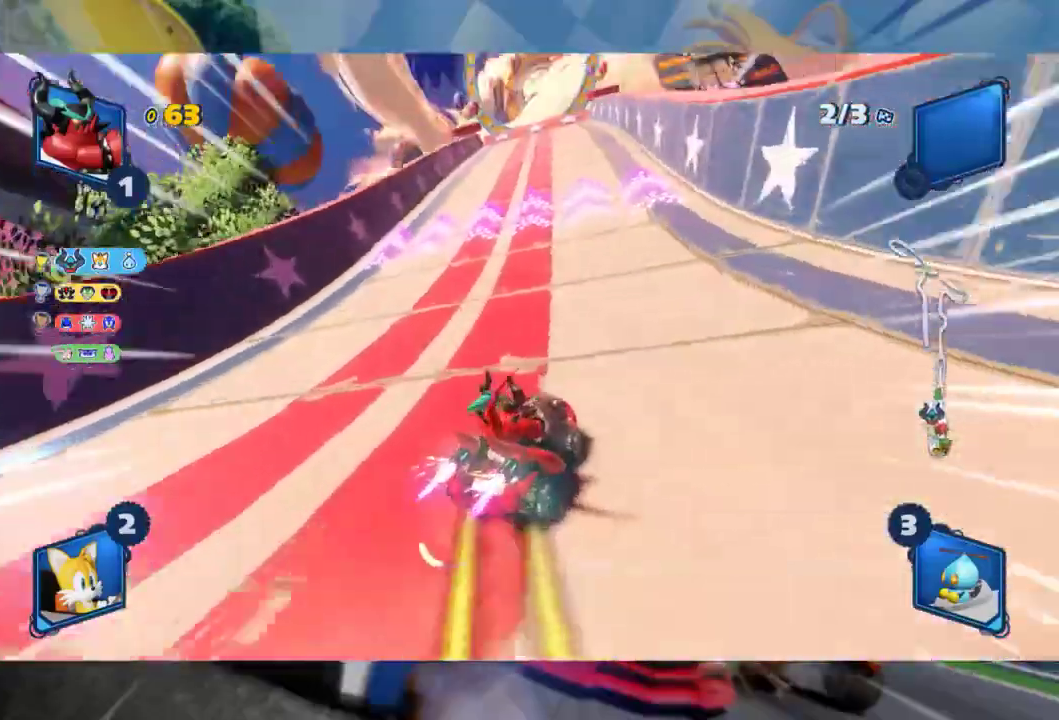
{"buttons": ["R2"], "left_stick": "center", "right_stick": "center", "events": [[233, "L2", "up"]]}
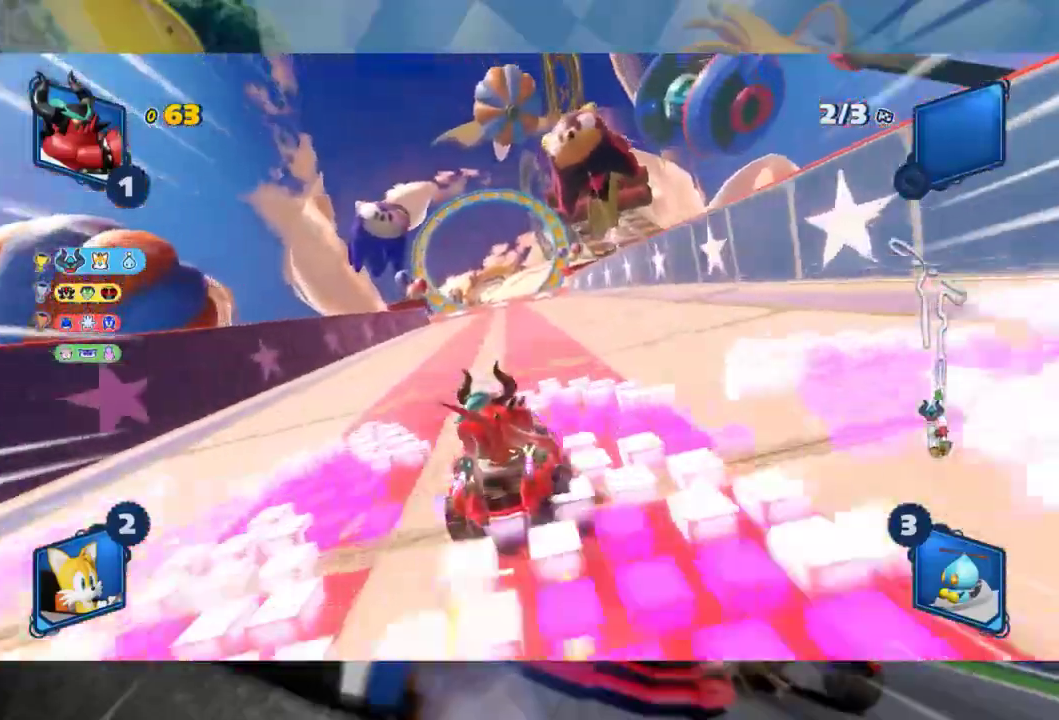
{"buttons": ["L2", "R2"], "left_stick": "center", "right_stick": "center", "events": [[33, "left_stick", "left"], [150, "left_stick", "right"], [183, "L2", "down"], [367, "left_stick", "center"]]}
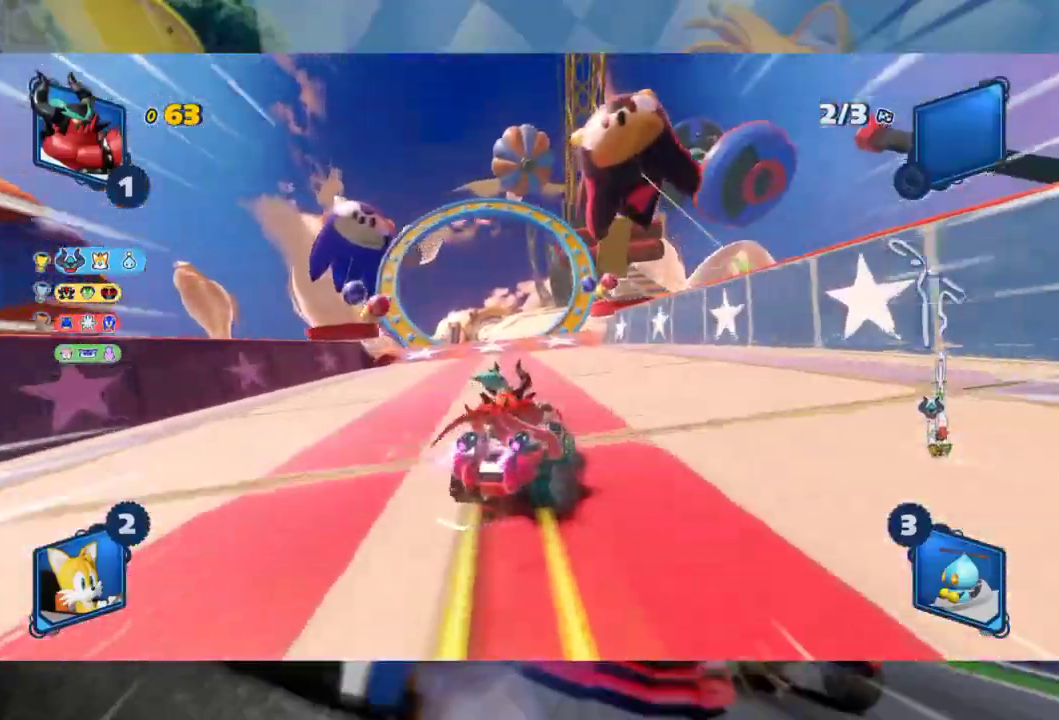
{"buttons": ["L2", "R2"], "left_stick": "left", "right_stick": "center", "events": [[200, "left_stick", "left"]]}
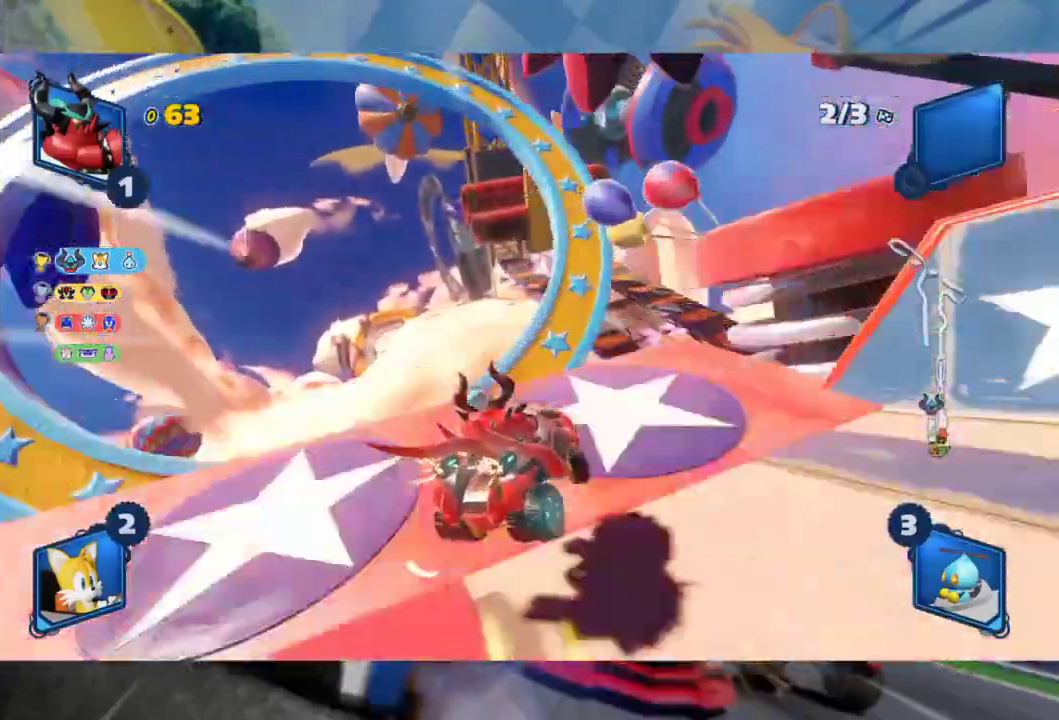
{"buttons": ["L2", "R2"], "left_stick": "center", "right_stick": "center", "events": [[83, "left_stick", "center"], [200, "right_stick", "left"], [400, "right_stick", "center"]]}
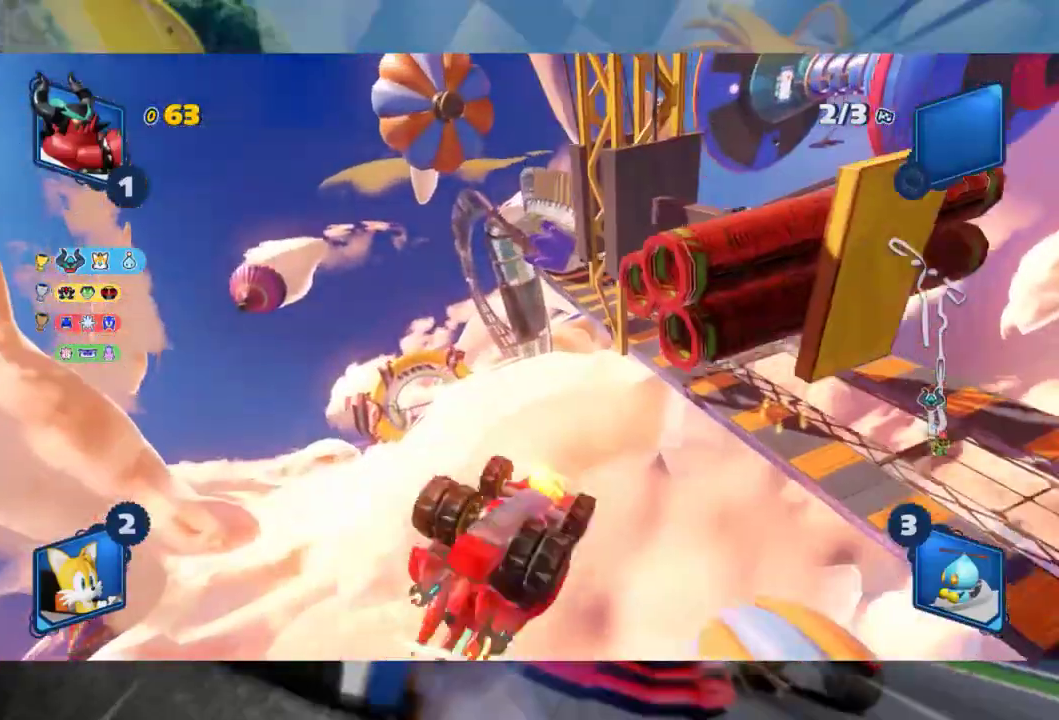
{"buttons": ["L2", "R2"], "left_stick": "center", "right_stick": "left", "events": [[17, "right_stick", "left"], [217, "right_stick", "center"], [433, "right_stick", "left"]]}
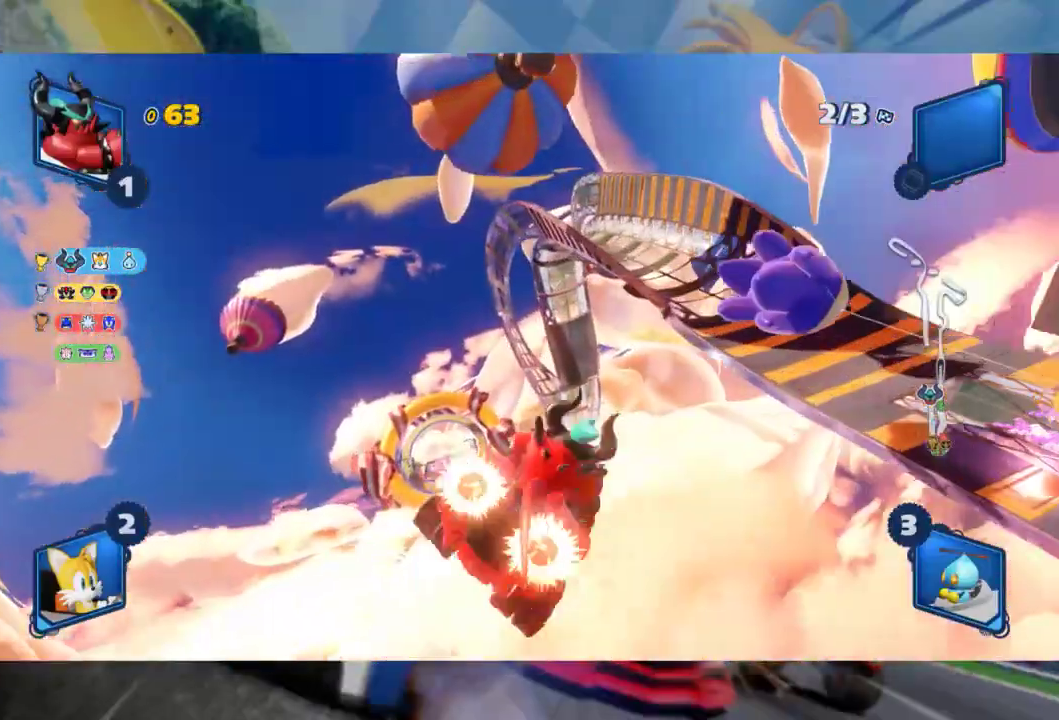
{"buttons": ["L2", "R2"], "left_stick": "center", "right_stick": "up", "events": [[100, "right_stick", "center"], [500, "right_stick", "up"]]}
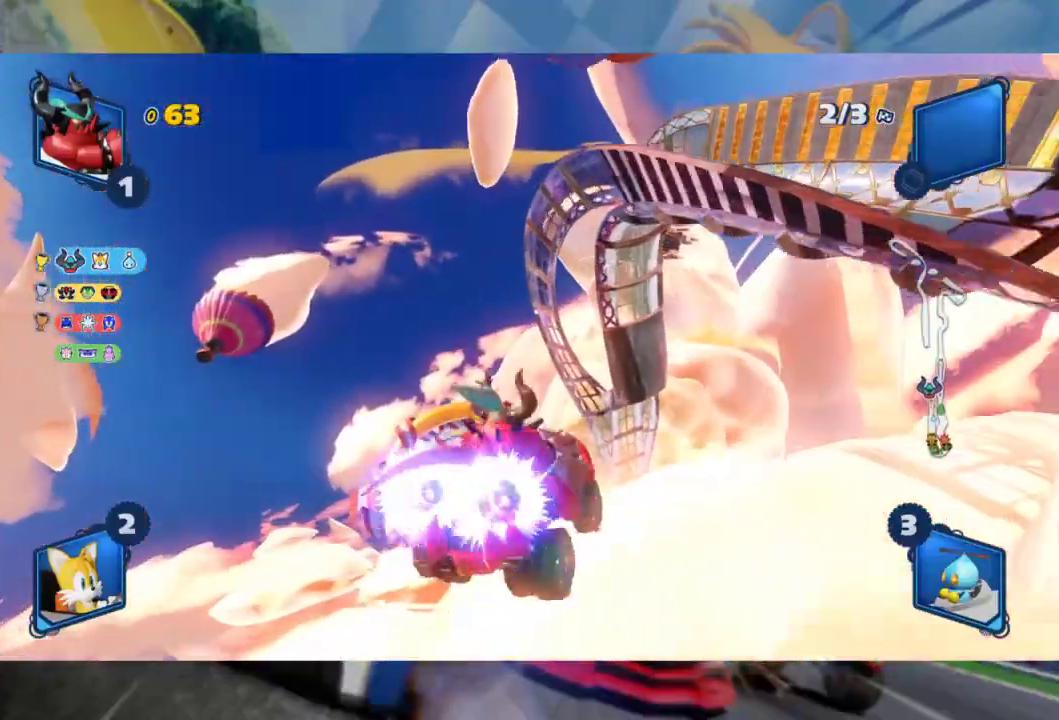
{"buttons": ["L2", "R2"], "left_stick": "center", "right_stick": "down", "events": [[150, "right_stick", "center"], [350, "right_stick", "down"]]}
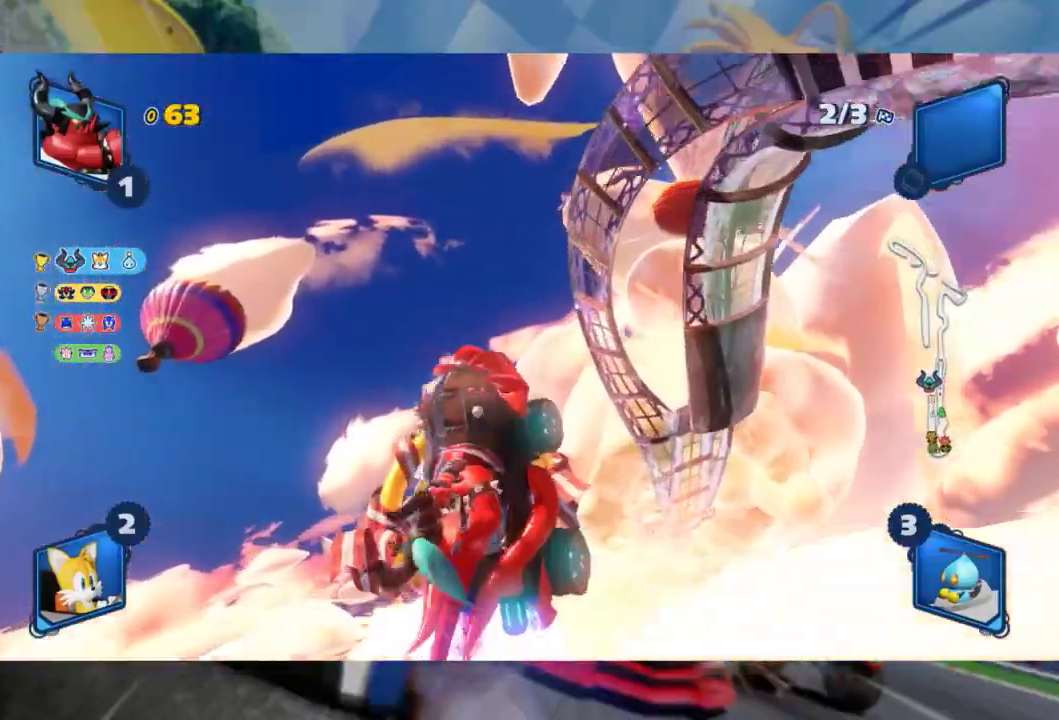
{"buttons": ["L2", "R2"], "left_stick": "center", "right_stick": "center", "events": [[17, "right_stick", "center"], [183, "right_stick", "down"], [350, "right_stick", "center"]]}
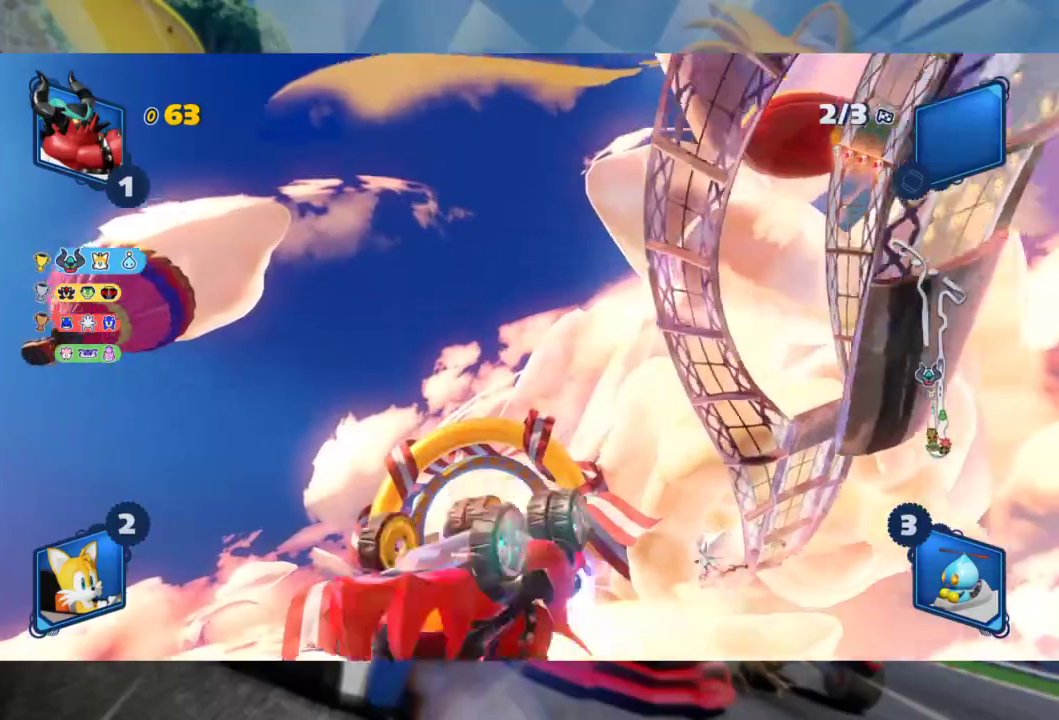
{"buttons": ["L2", "R2"], "left_stick": "center", "right_stick": "center", "events": [[50, "right_stick", "down"], [183, "right_stick", "center"]]}
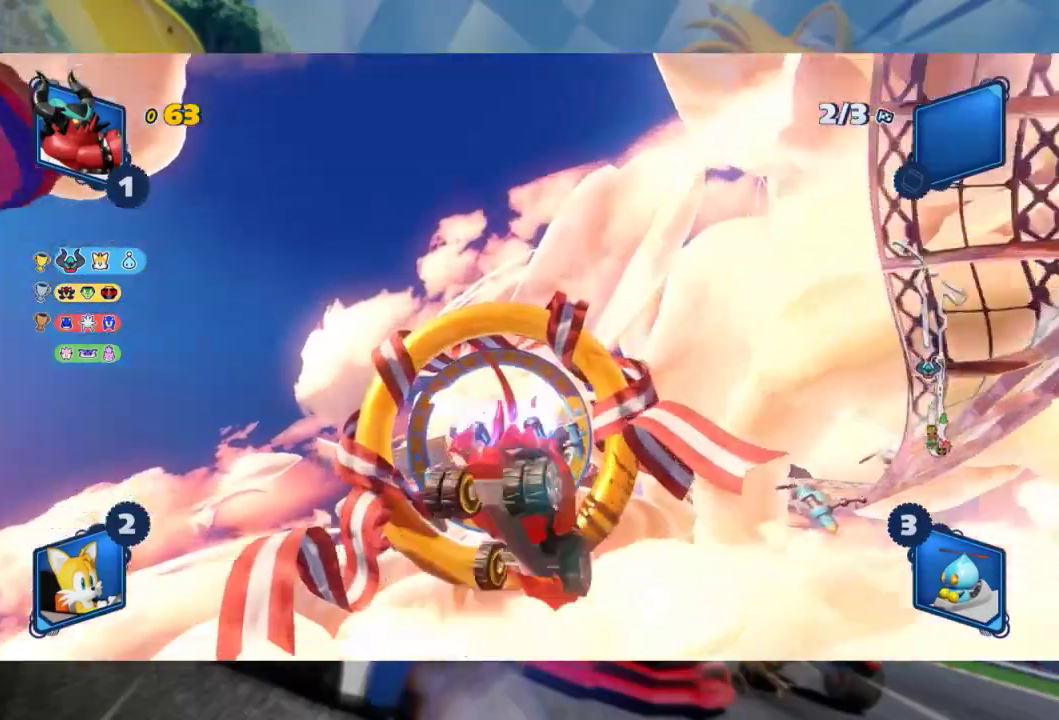
{"buttons": ["L2", "R2"], "left_stick": "left", "right_stick": "center", "events": [[50, "left_stick", "left"]]}
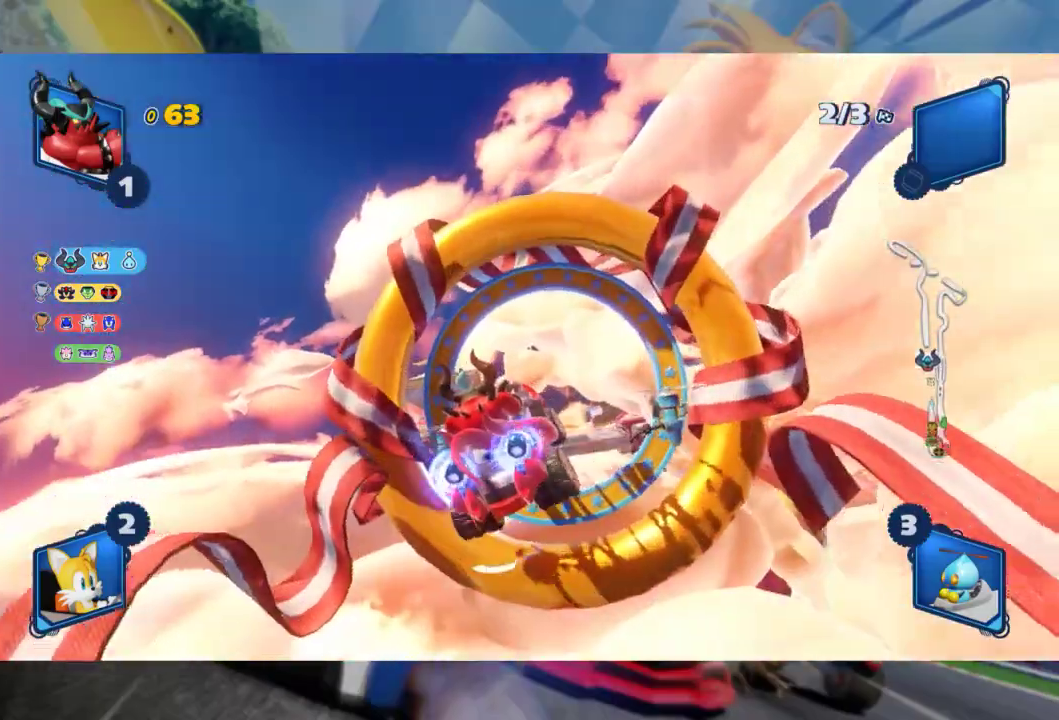
{"buttons": ["L2", "R2"], "left_stick": "center", "right_stick": "up", "events": [[167, "L2", "up"], [233, "L2", "down"], [350, "right_stick", "up"], [433, "left_stick", "center"]]}
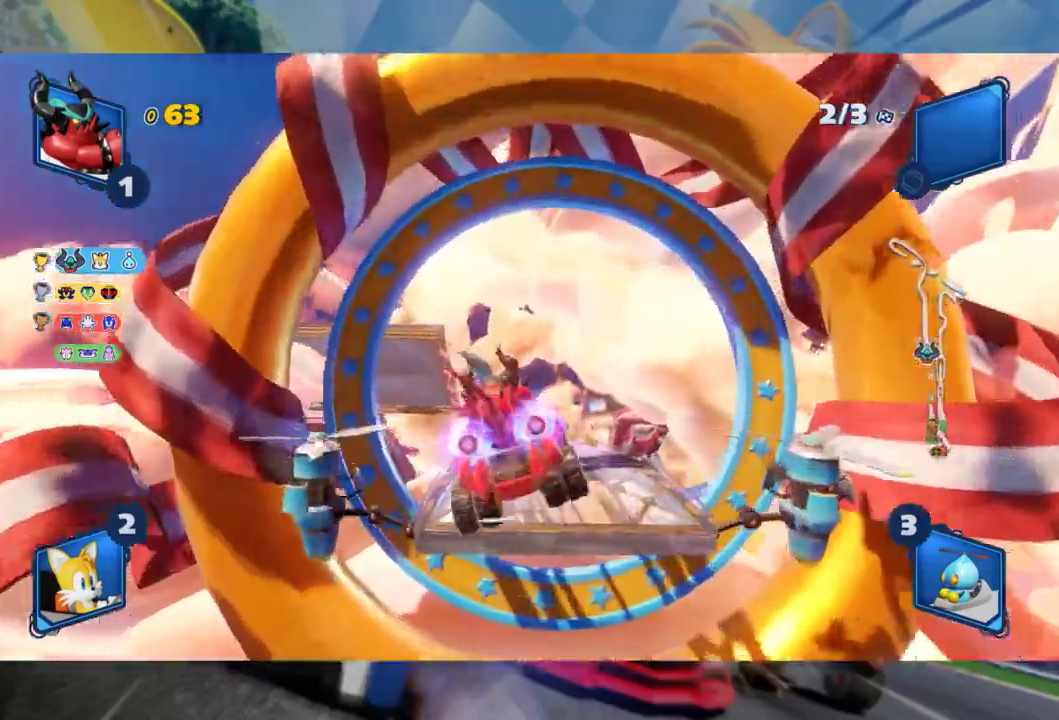
{"buttons": ["R2"], "left_stick": "center", "right_stick": "center", "events": [[33, "right_stick", "center"], [233, "L2", "up"], [233, "right_stick", "up"], [417, "right_stick", "center"]]}
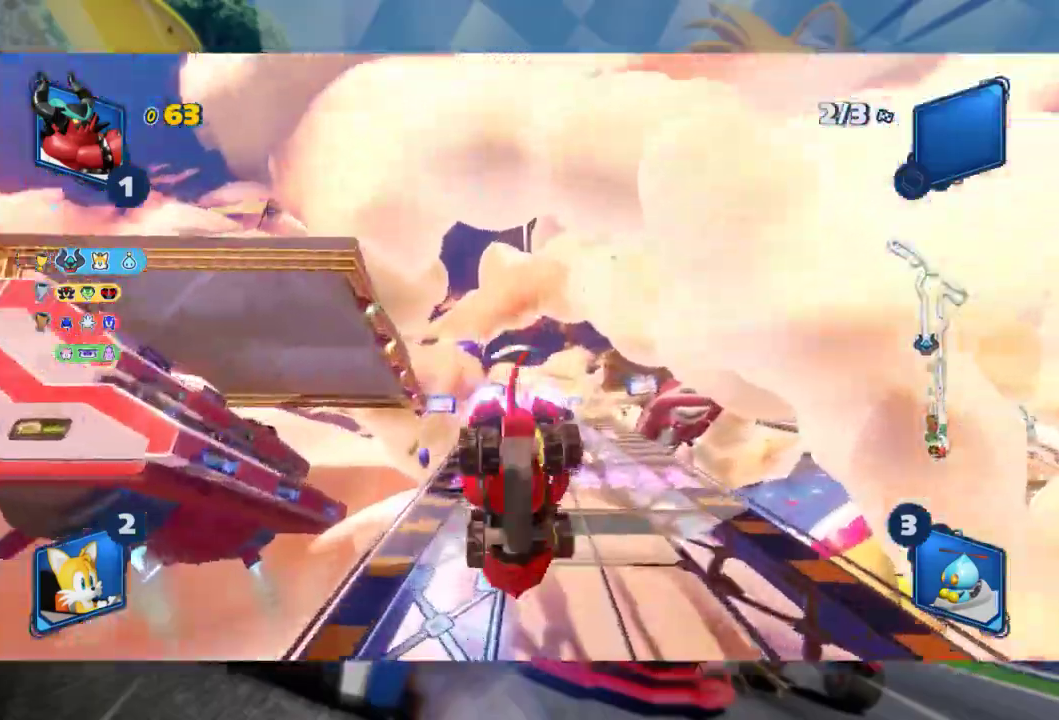
{"buttons": ["R2"], "left_stick": "center", "right_stick": "center", "events": [[100, "right_stick", "right"], [267, "right_stick", "center"]]}
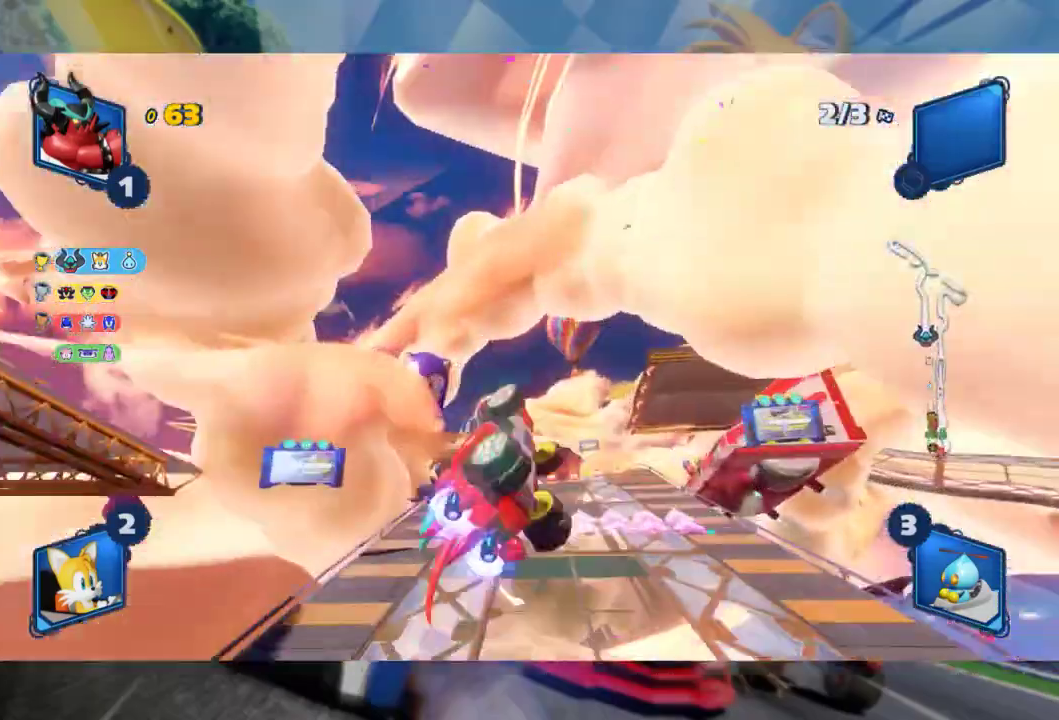
{"buttons": ["R2"], "left_stick": "center", "right_stick": "center", "events": []}
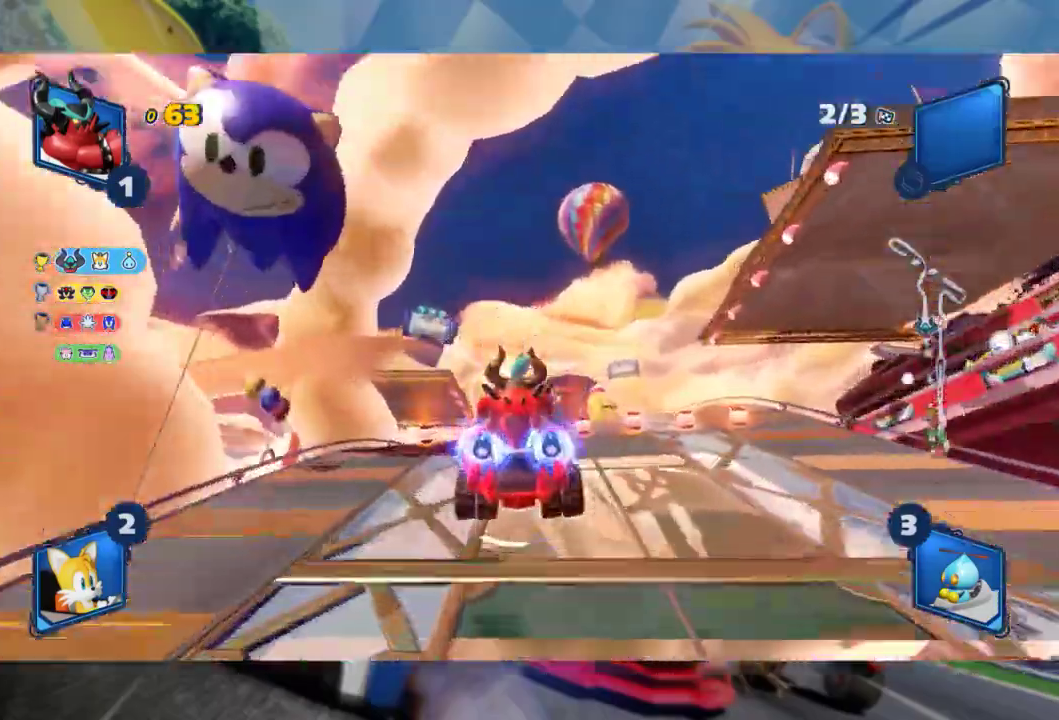
{"buttons": ["R2"], "left_stick": "center", "right_stick": "center", "events": []}
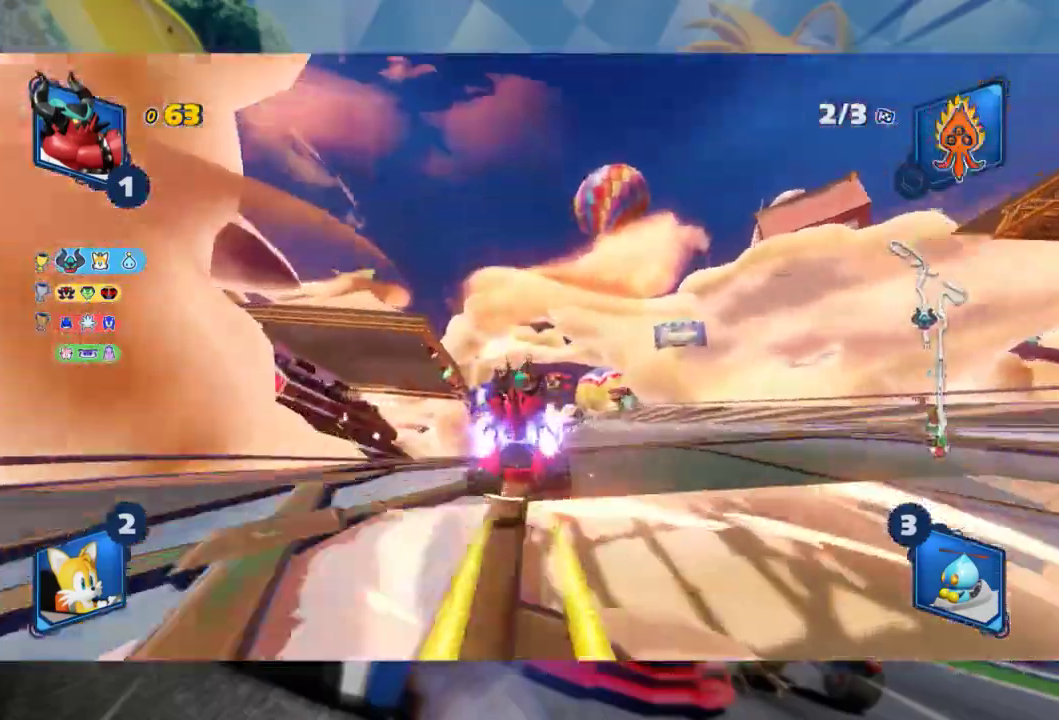
{"buttons": ["R2"], "left_stick": "center", "right_stick": "center", "events": [[33, "left_stick", "right"], [200, "left_stick", "center"]]}
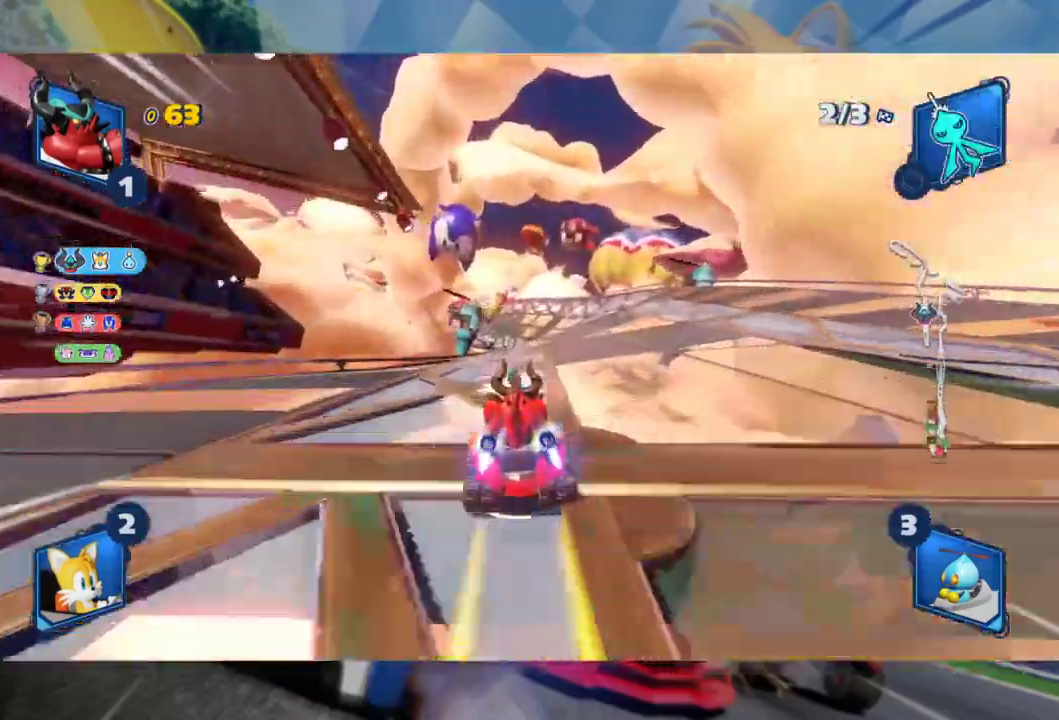
{"buttons": ["R2"], "left_stick": "right", "right_stick": "center", "events": [[167, "left_stick", "right"]]}
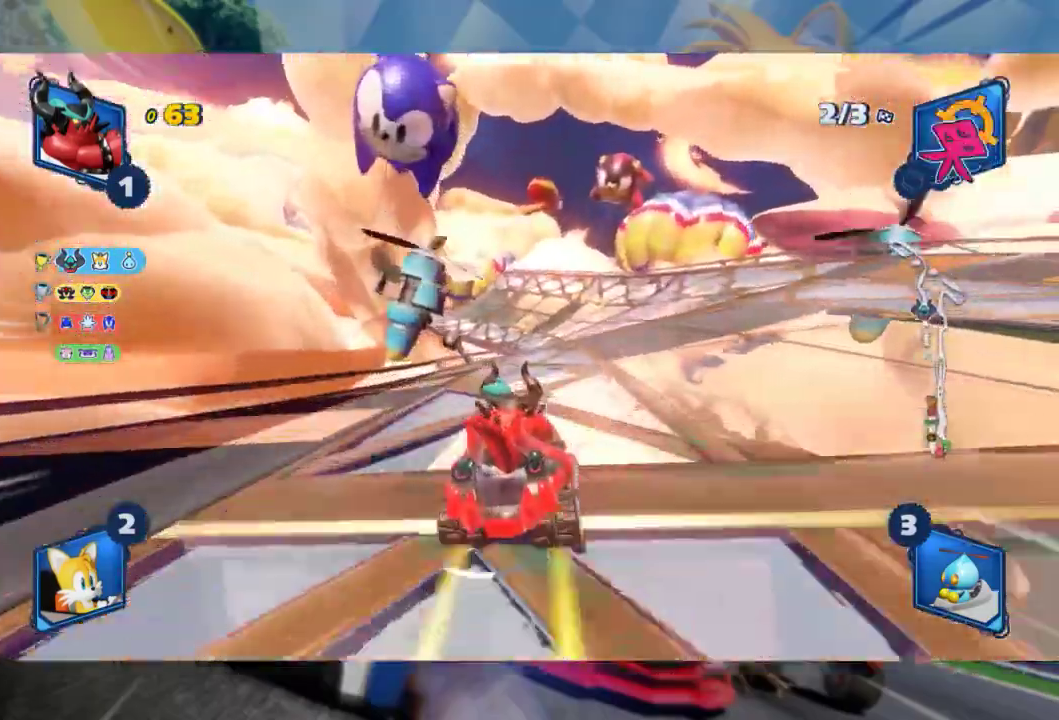
{"buttons": ["L2", "R2"], "left_stick": "center", "right_stick": "center", "events": [[233, "left_stick", "left"], [250, "L2", "down"], [400, "left_stick", "center"]]}
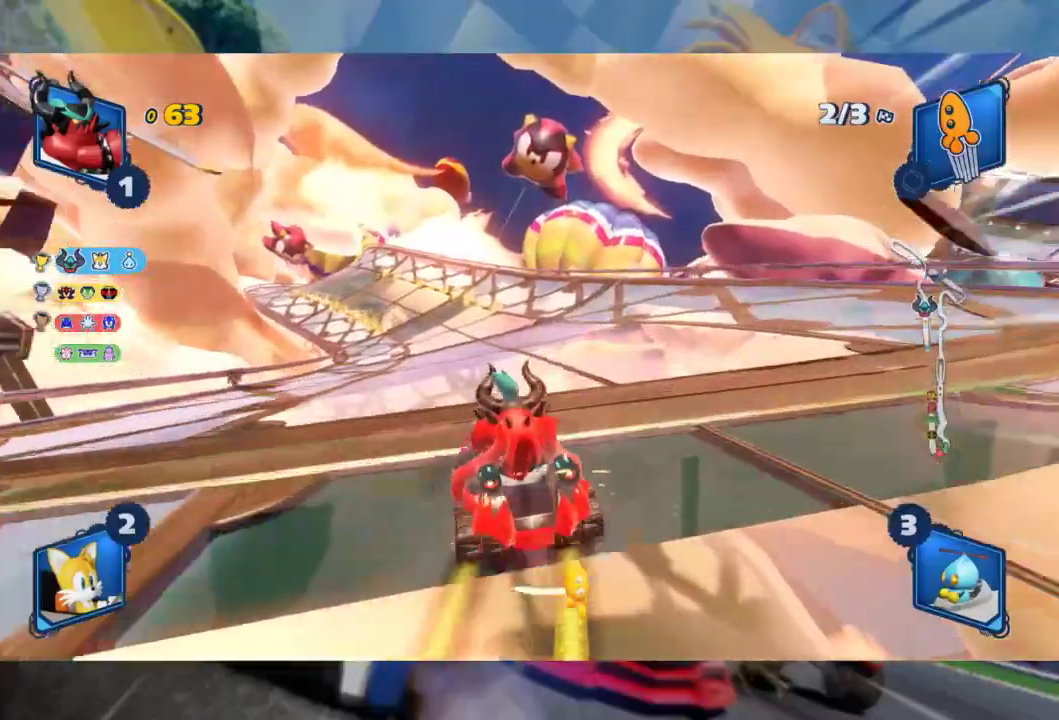
{"buttons": ["L2", "R2"], "left_stick": "center", "right_stick": "center", "events": [[167, "left_stick", "right"], [450, "left_stick", "center"]]}
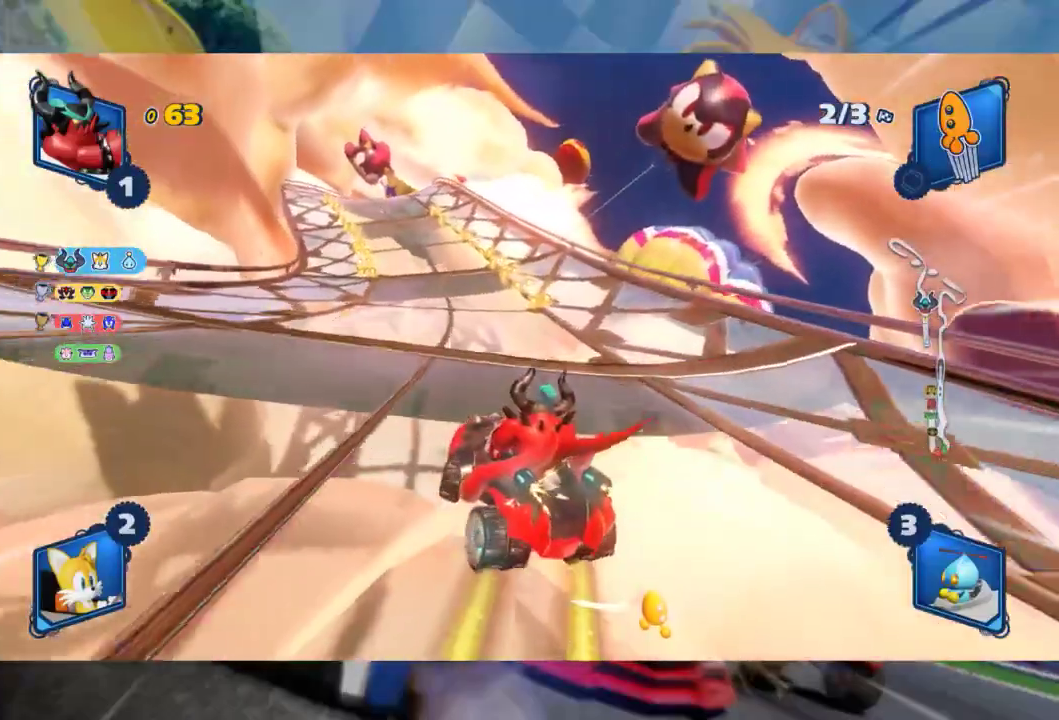
{"buttons": ["B", "L2", "R2"], "left_stick": "center", "right_stick": "center", "events": [[183, "left_stick", "right"], [367, "left_stick", "center"], [467, "B", "down"]]}
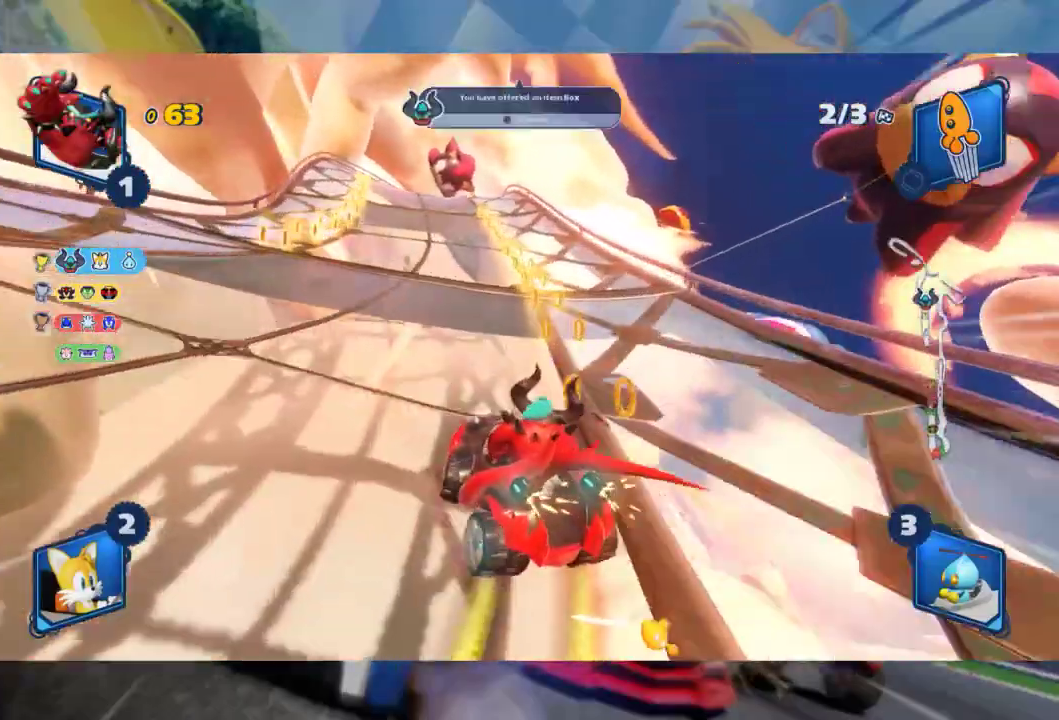
{"buttons": ["L2", "R2"], "left_stick": "center", "right_stick": "center", "events": [[67, "B", "up"], [133, "left_stick", "right"], [267, "left_stick", "center"], [367, "left_stick", "right"], [450, "left_stick", "center"]]}
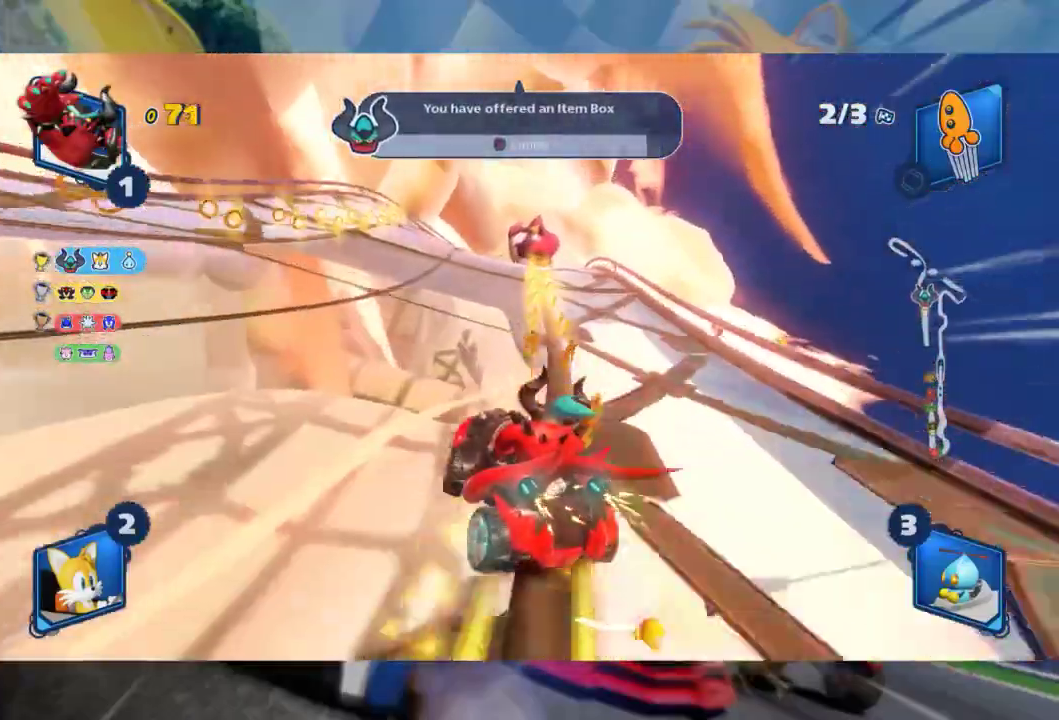
{"buttons": ["L2", "R2"], "left_stick": "left", "right_stick": "center", "events": [[67, "left_stick", "right"], [350, "left_stick", "center"], [417, "left_stick", "left"]]}
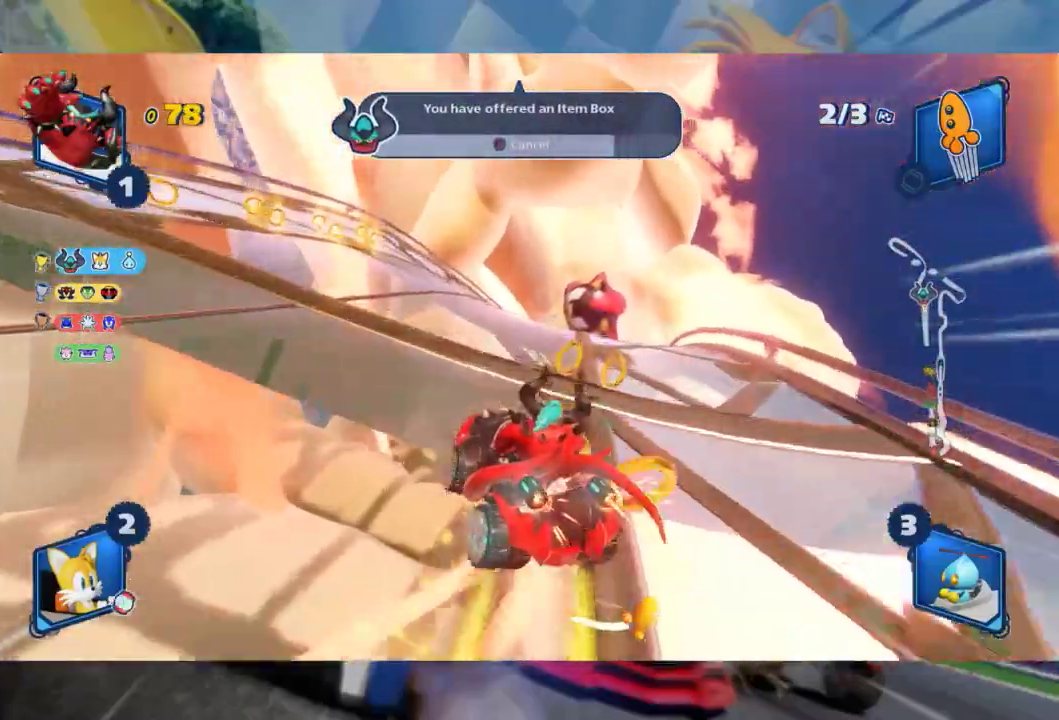
{"buttons": ["L2", "R2"], "left_stick": "center", "right_stick": "center", "events": [[167, "L2", "up"], [167, "left_stick", "right"], [267, "L2", "down"], [383, "left_stick", "center"]]}
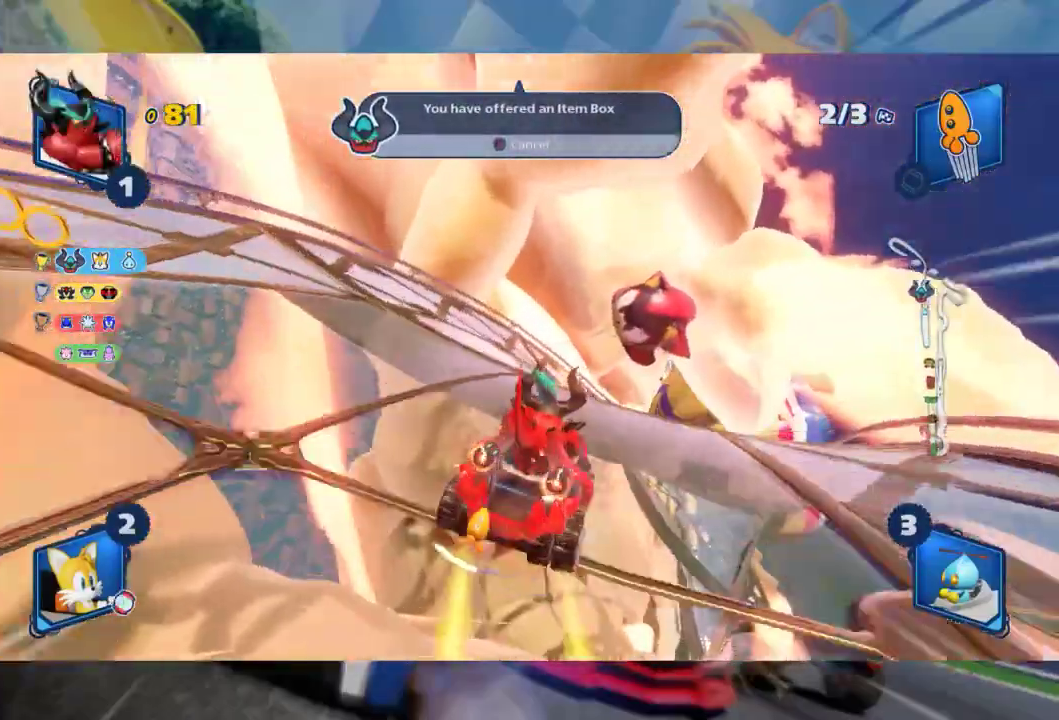
{"buttons": ["L2", "R2"], "left_stick": "center", "right_stick": "center", "events": []}